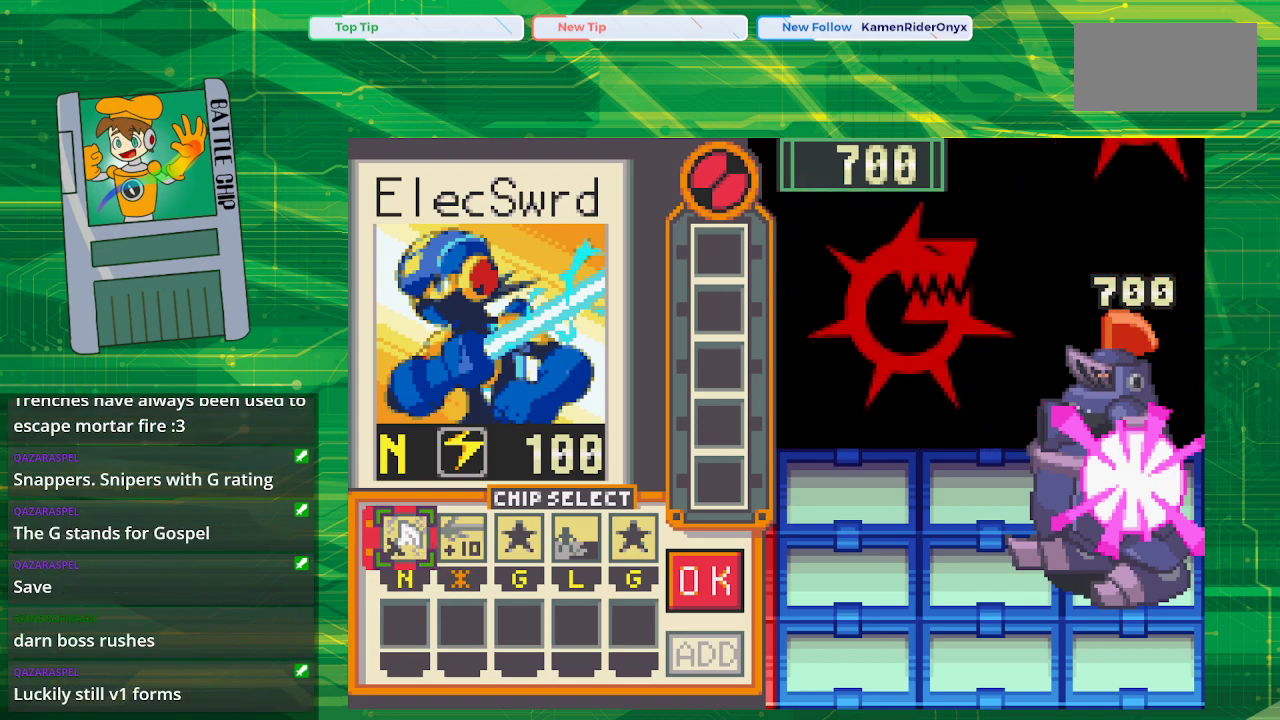
Gameplay with a controller (Nintendo layout); each line is a JSON object with the inputs held at the frame after it. "events" lists button and stick changes between this image and that frame as [ms after this image, input, new state], when the widget could be followed in between. Not read: L1 L3 R1 R3.
{"buttons": ["DPAD_RIGHT"], "events": [[117, "DPAD_RIGHT", "down"], [217, "DPAD_RIGHT", "up"], [367, "DPAD_RIGHT", "down"], [417, "DPAD_RIGHT", "up"], [500, "DPAD_RIGHT", "down"]]}
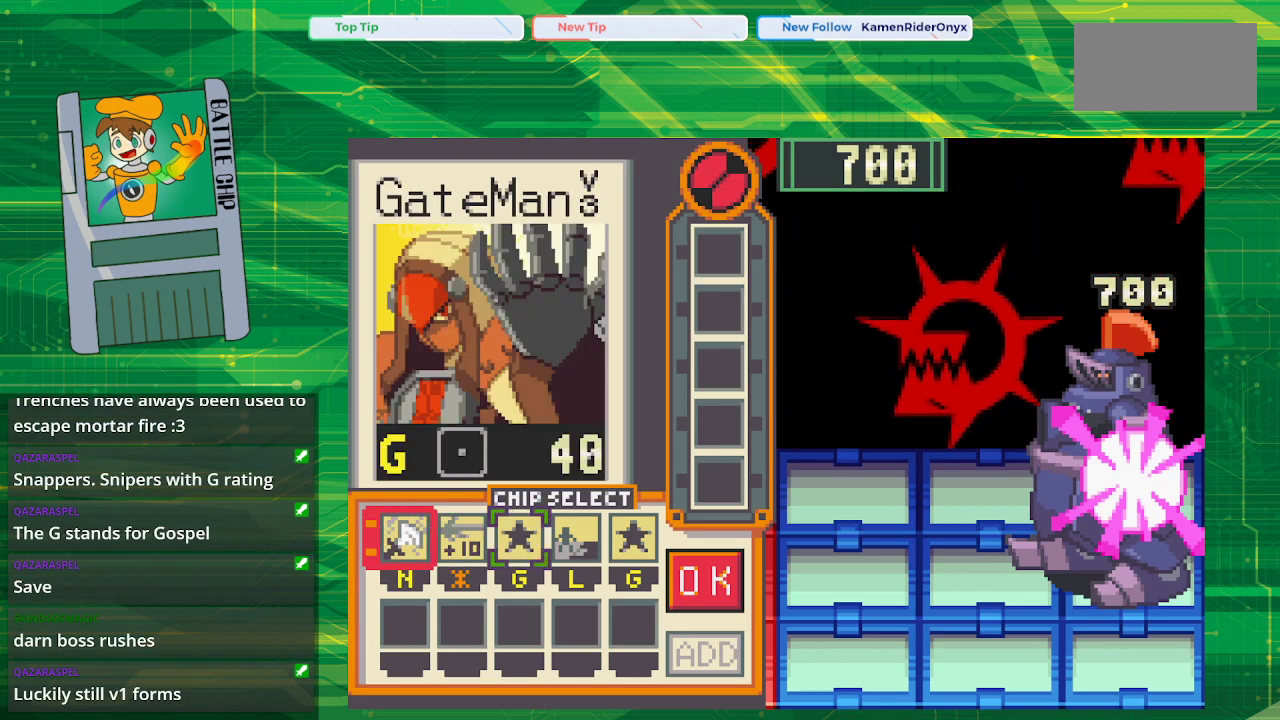
{"buttons": [], "events": [[133, "DPAD_RIGHT", "up"]]}
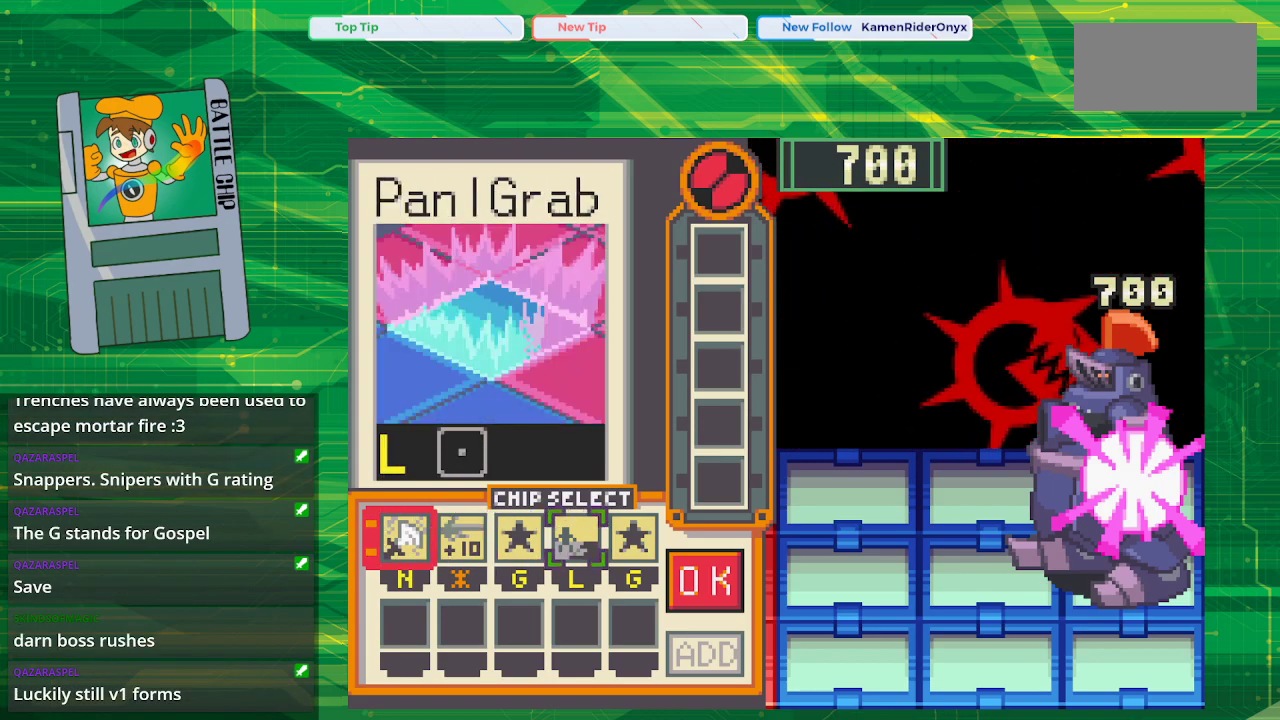
{"buttons": [], "events": []}
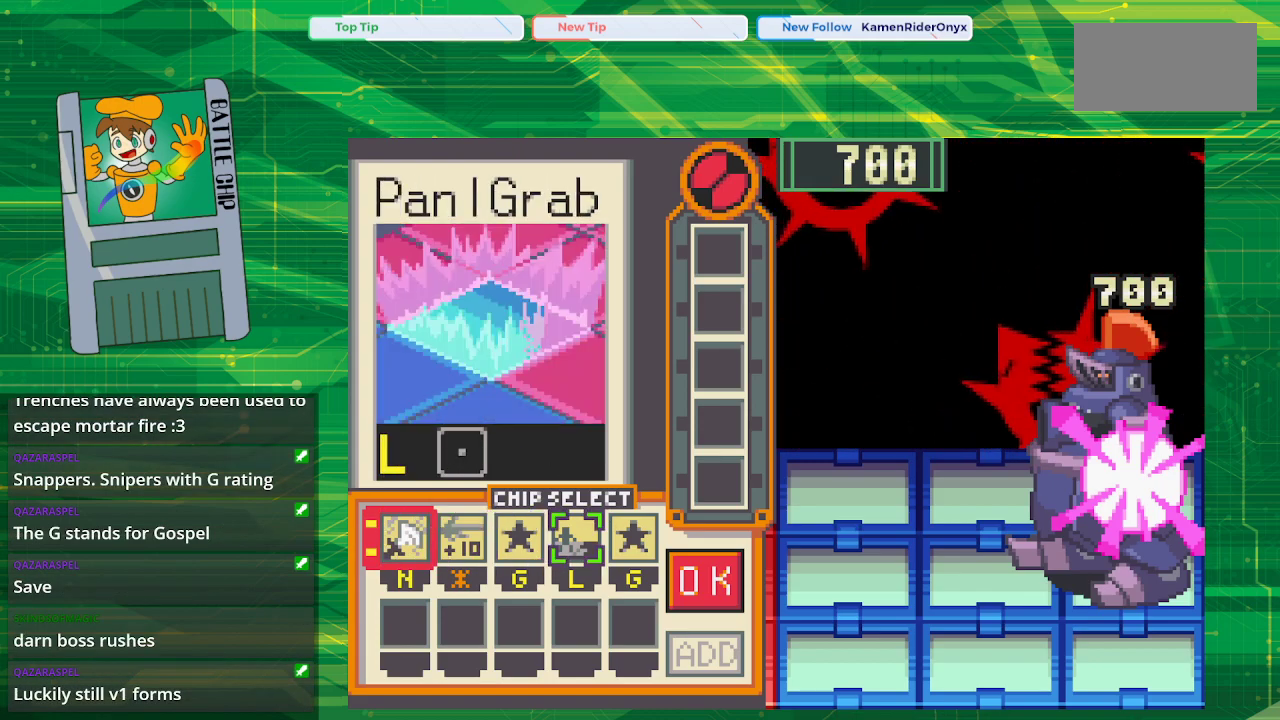
{"buttons": [], "events": []}
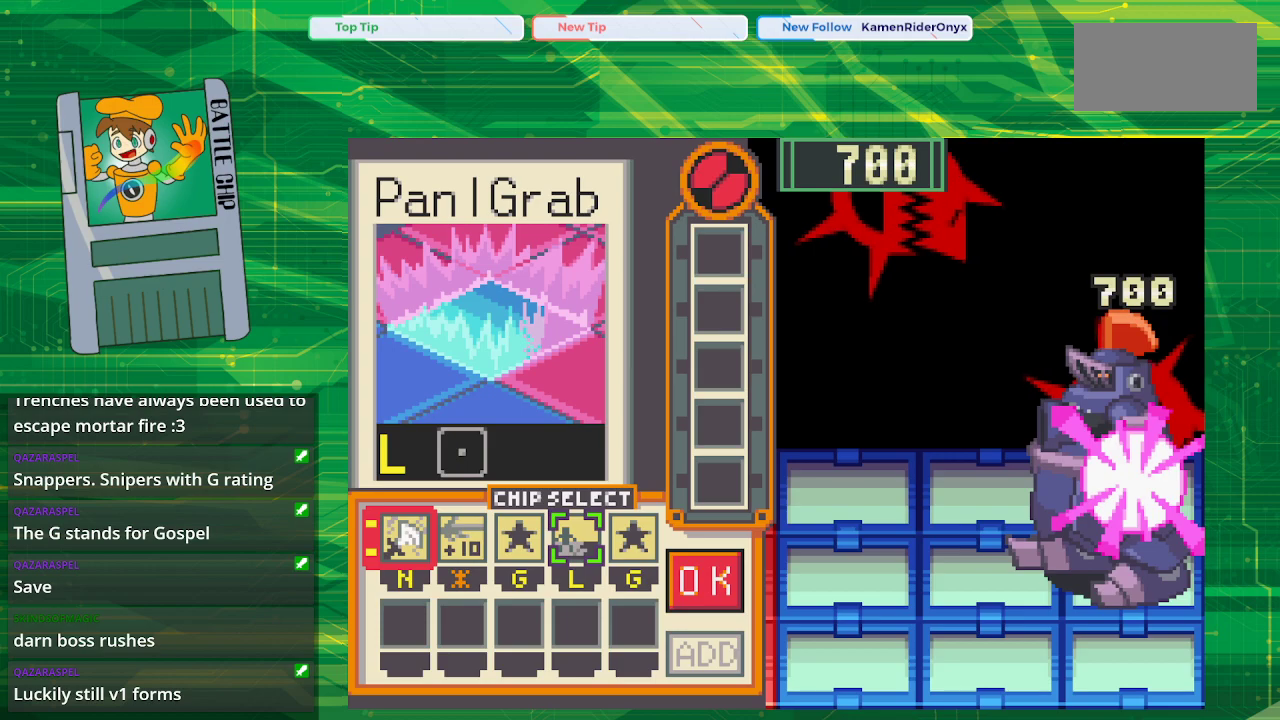
{"buttons": [], "events": [[67, "DPAD_RIGHT", "down"], [183, "DPAD_RIGHT", "up"]]}
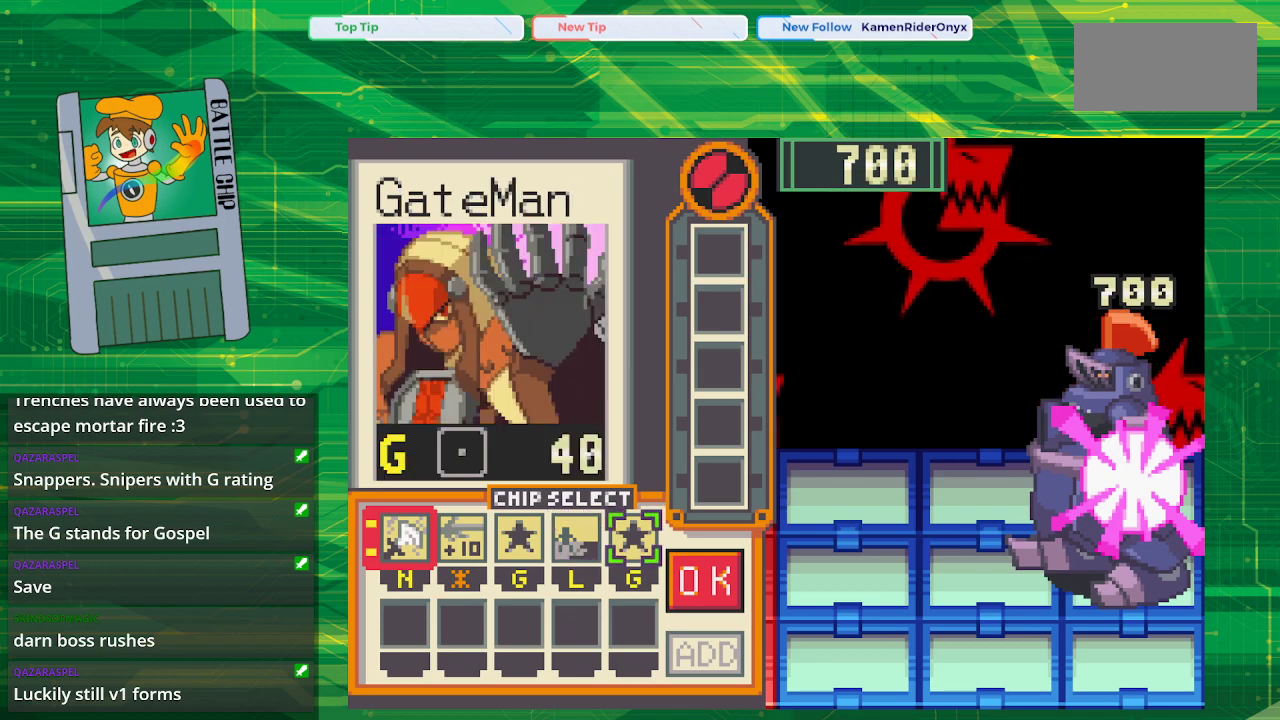
{"buttons": [], "events": []}
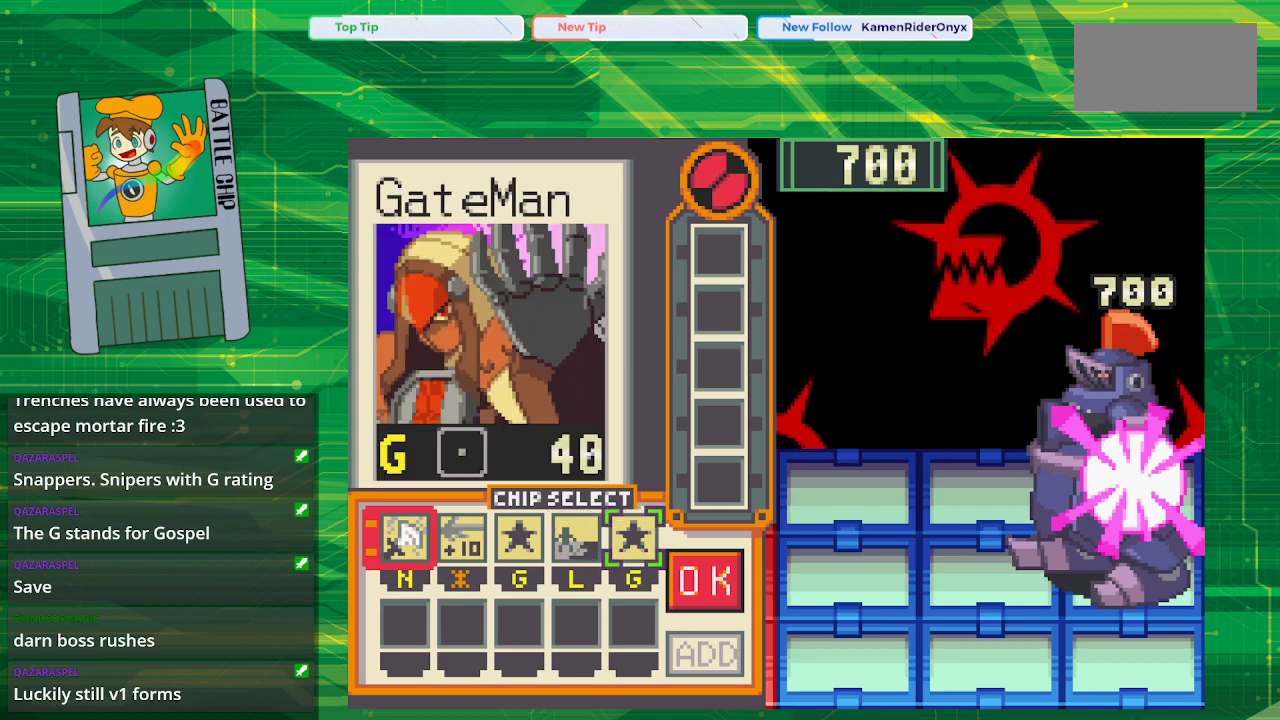
{"buttons": [], "events": []}
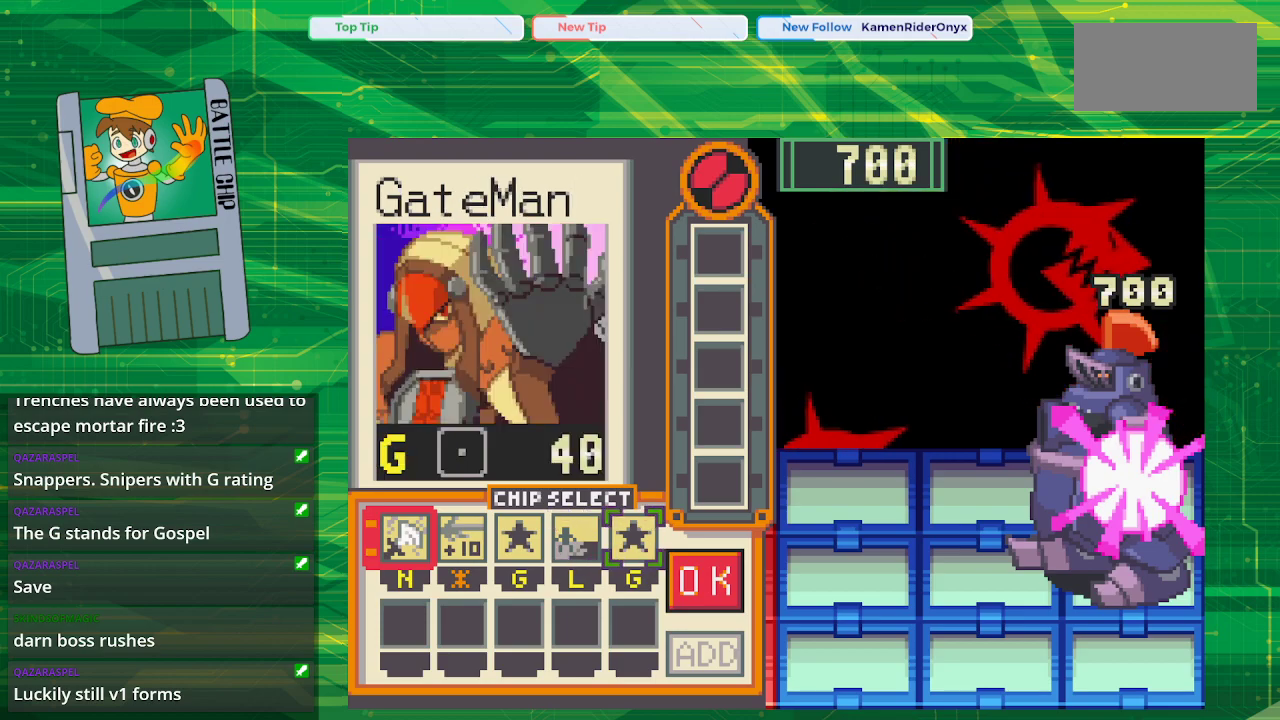
{"buttons": [], "events": []}
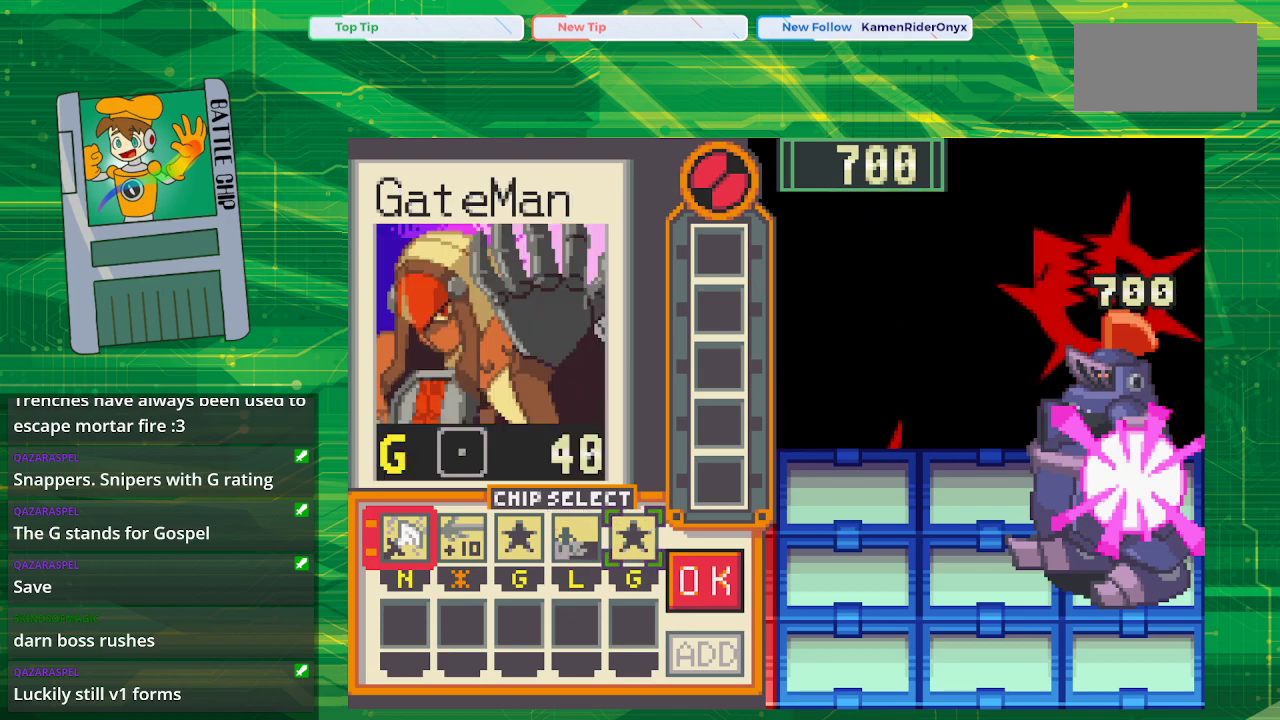
{"buttons": [], "events": [[350, "A", "down"], [467, "A", "up"]]}
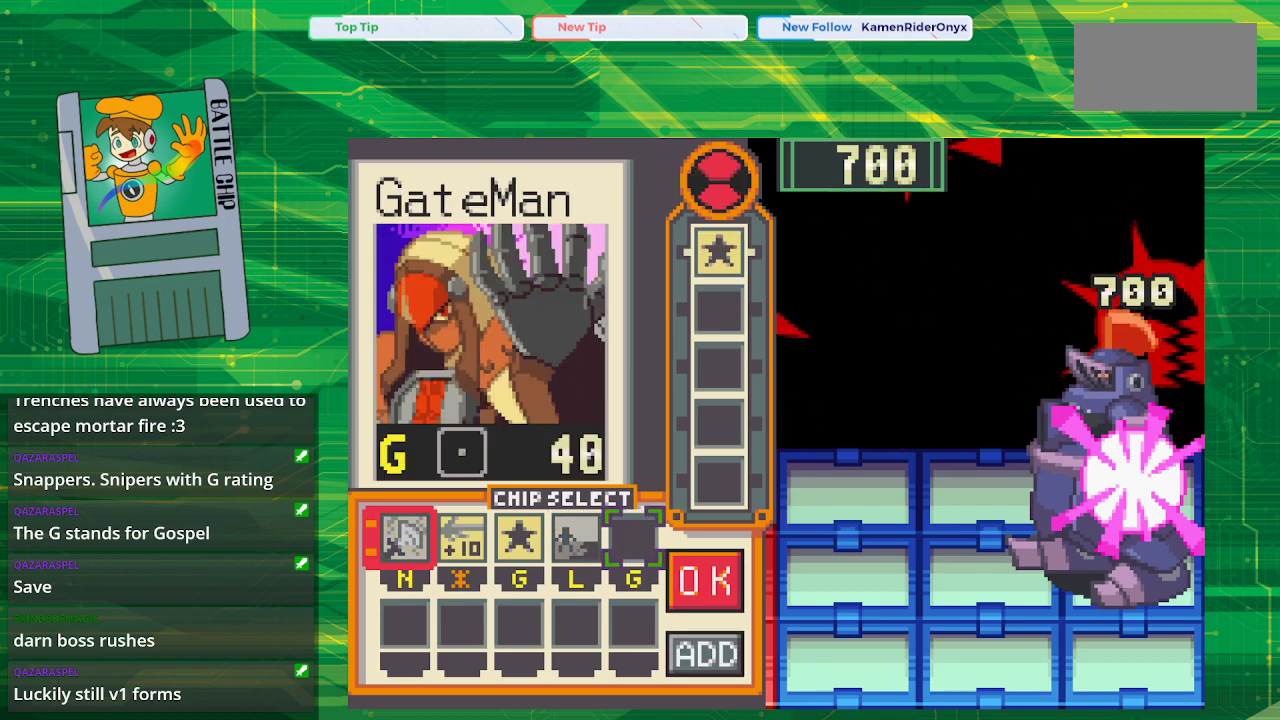
{"buttons": [], "events": [[400, "DPAD_RIGHT", "down"], [483, "DPAD_RIGHT", "up"]]}
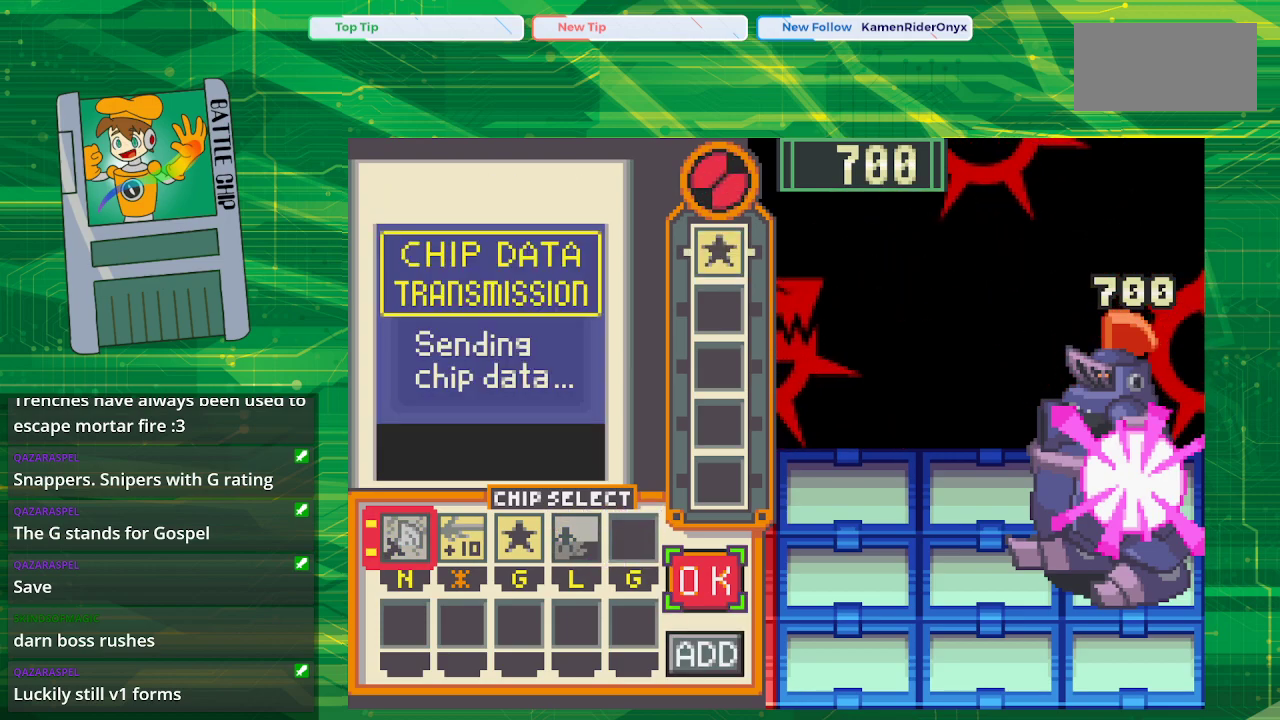
{"buttons": [], "events": []}
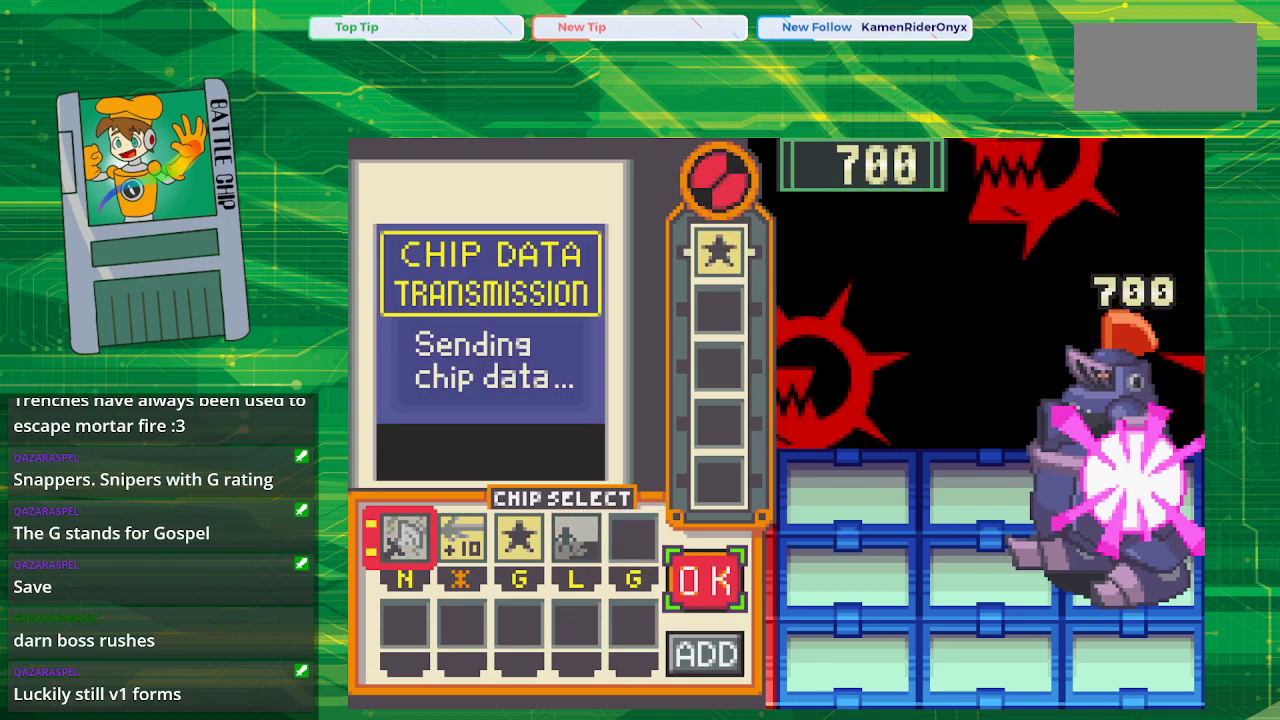
{"buttons": [], "events": []}
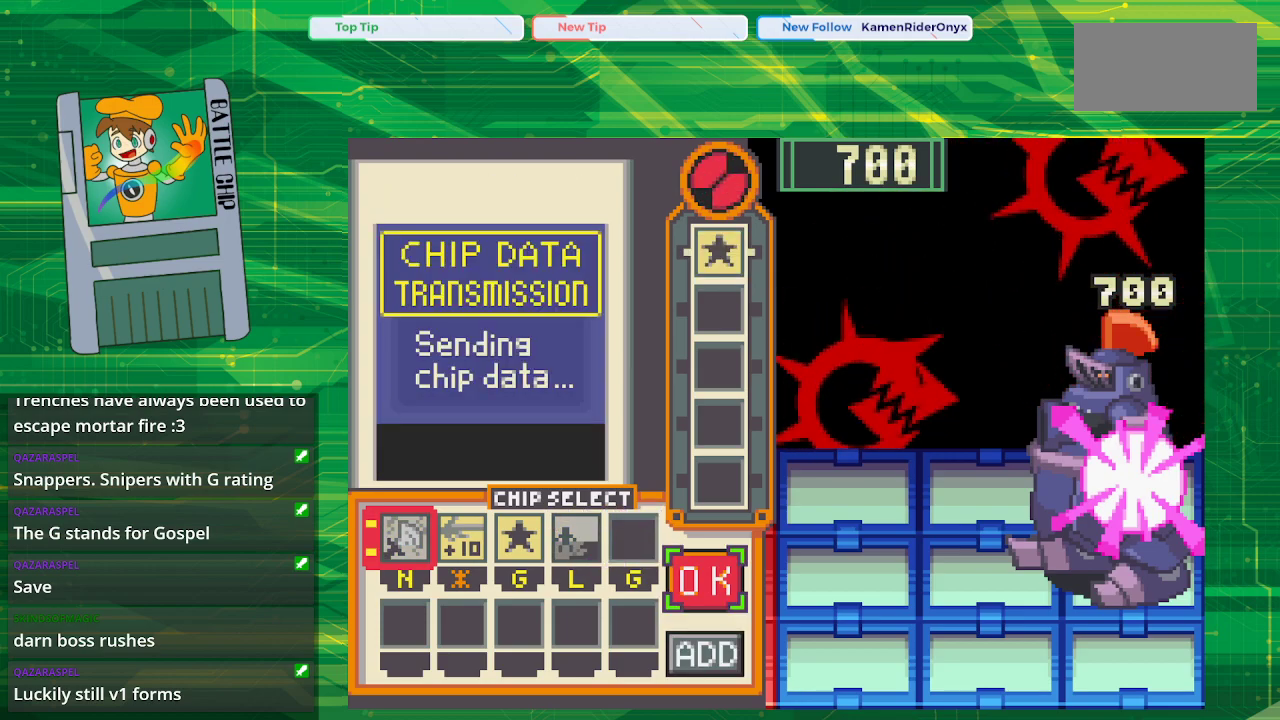
{"buttons": ["A"], "events": [[133, "A", "down"], [267, "A", "up"], [417, "A", "down"]]}
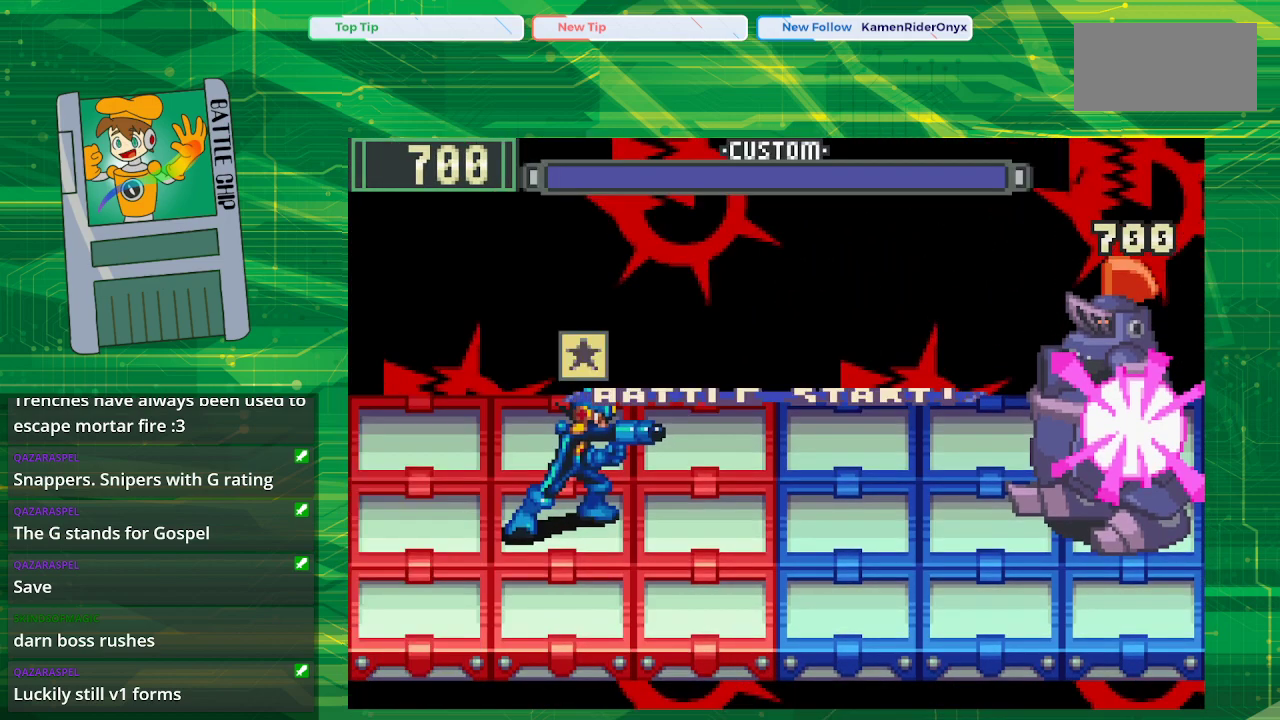
{"buttons": ["B"], "events": [[17, "A", "up"], [400, "B", "down"]]}
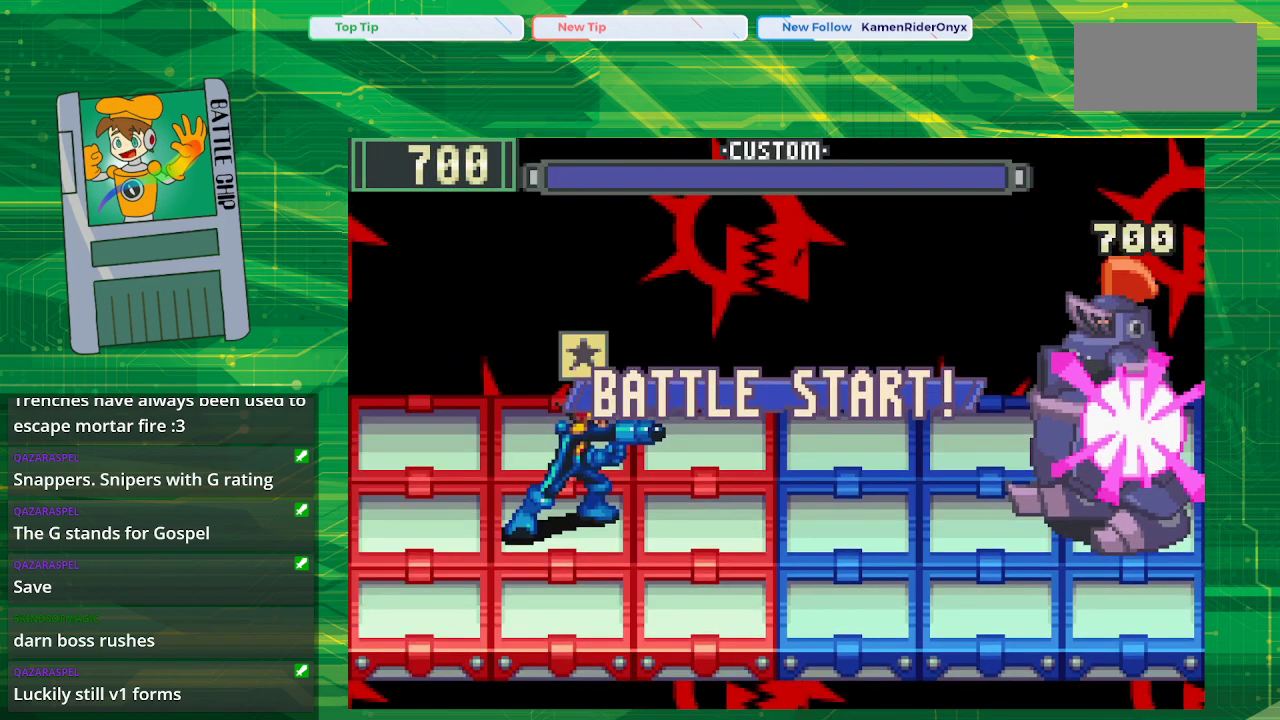
{"buttons": [], "events": [[400, "B", "up"]]}
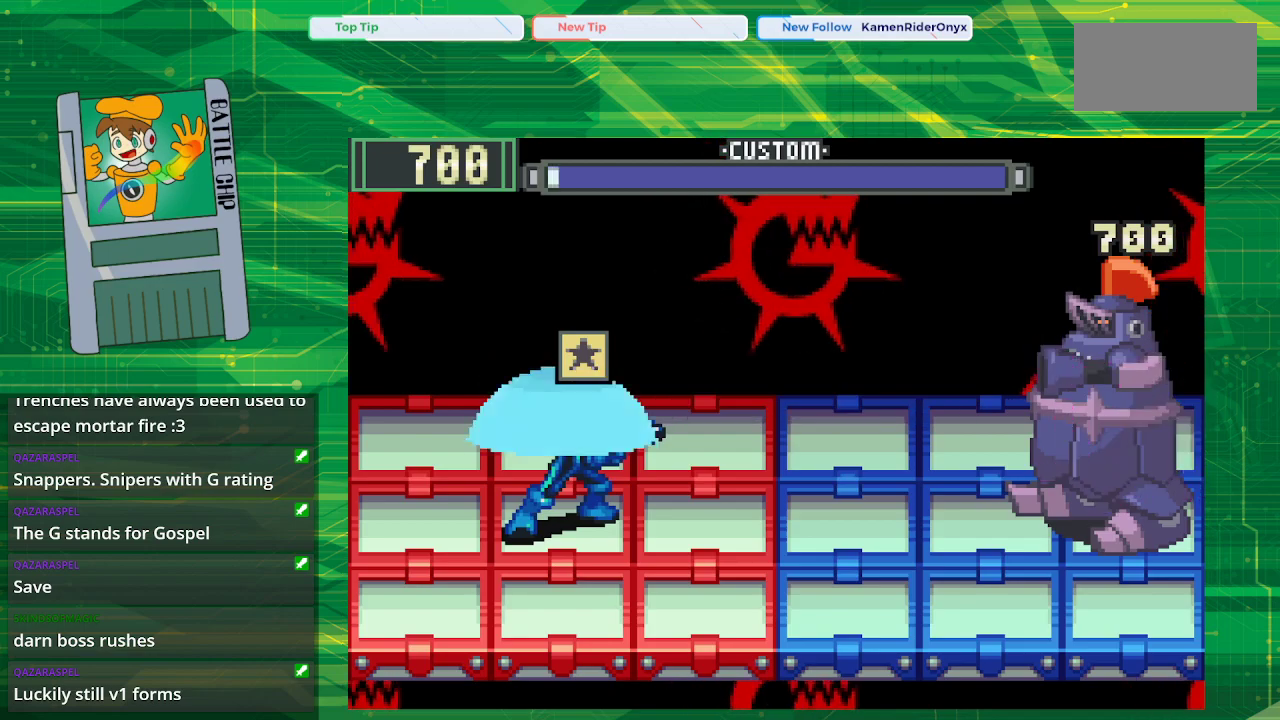
{"buttons": ["DPAD_UP"], "events": [[467, "DPAD_UP", "down"]]}
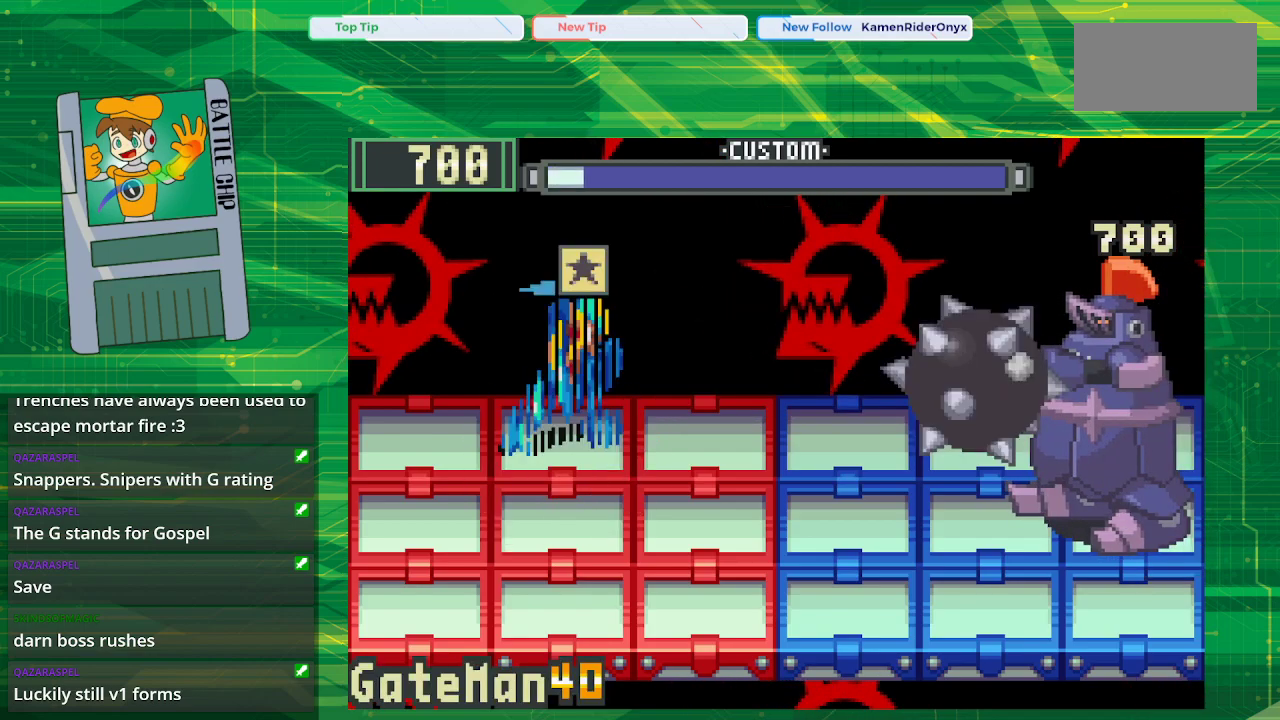
{"buttons": [], "events": [[67, "DPAD_UP", "up"]]}
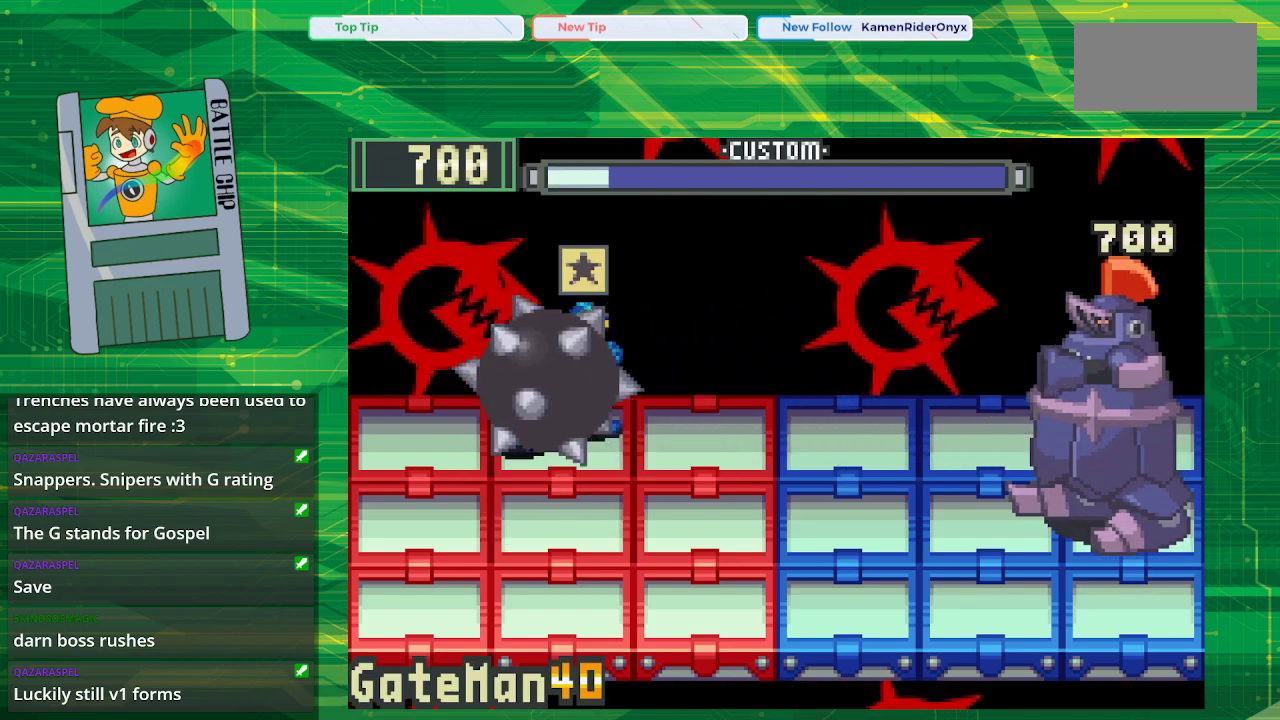
{"buttons": [], "events": [[133, "DPAD_DOWN", "down"], [283, "DPAD_DOWN", "up"], [350, "A", "down"], [450, "A", "up"]]}
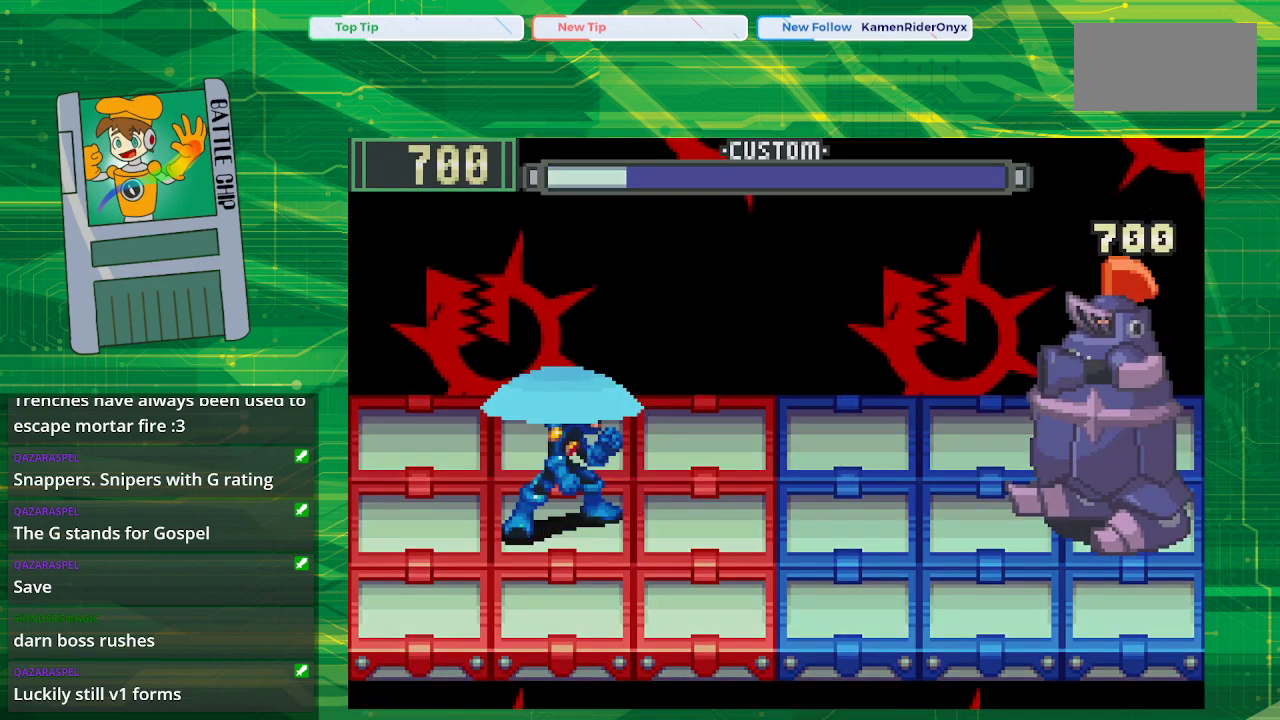
{"buttons": [], "events": []}
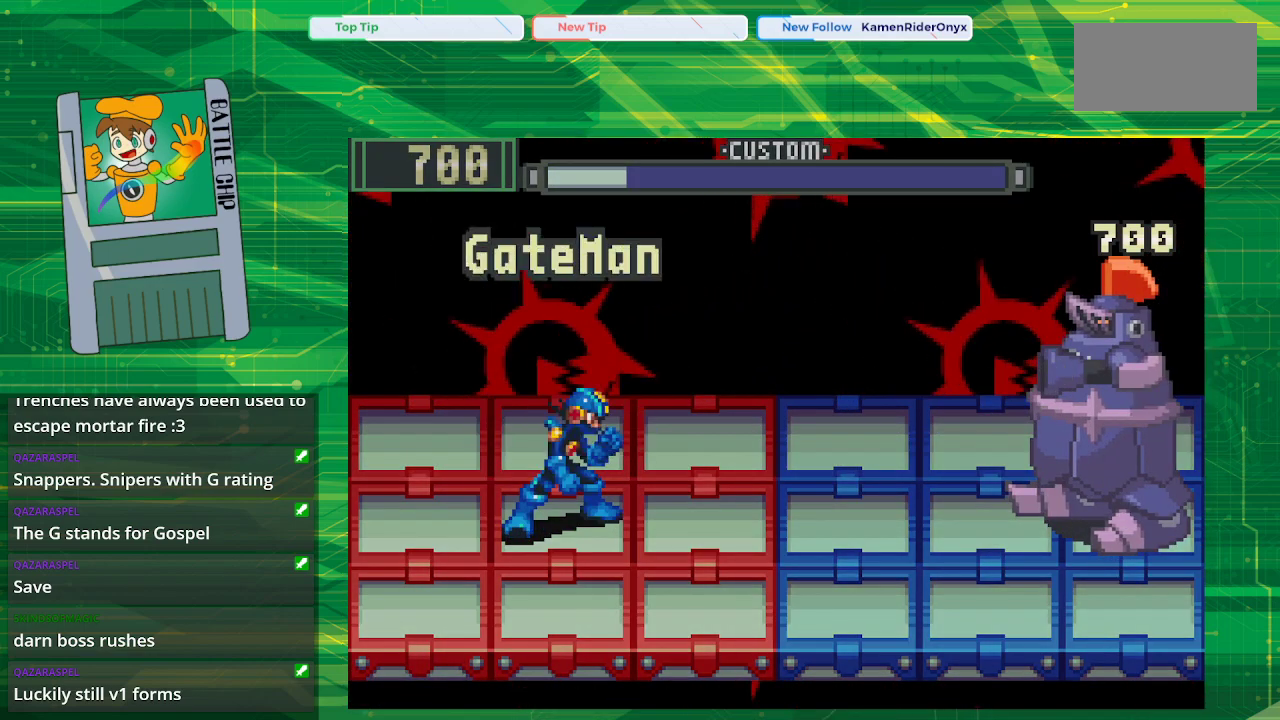
{"buttons": [], "events": []}
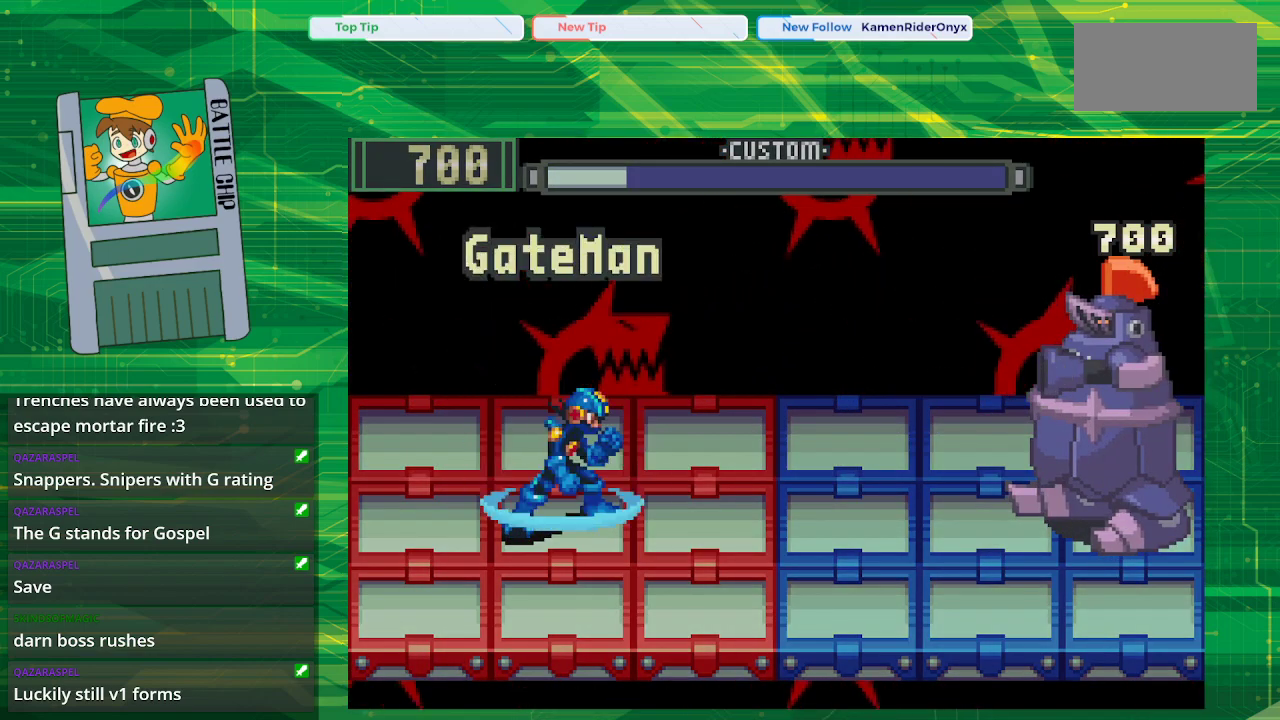
{"buttons": [], "events": []}
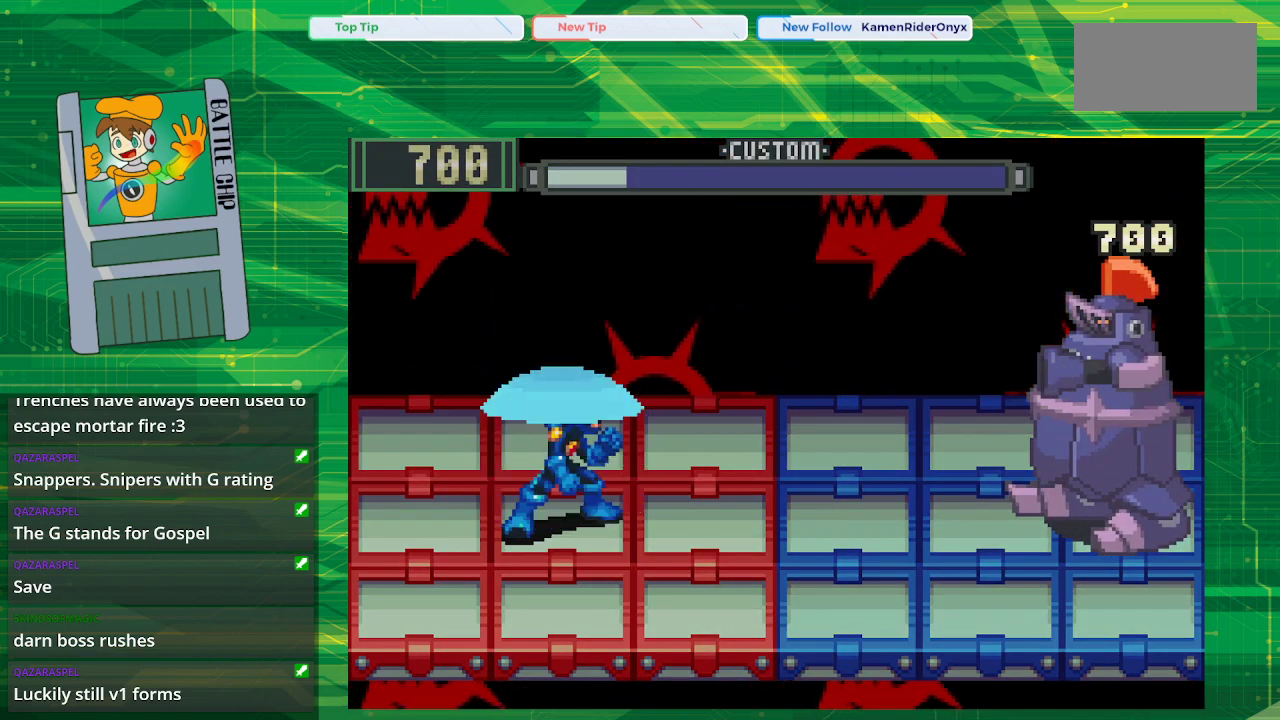
{"buttons": [], "events": []}
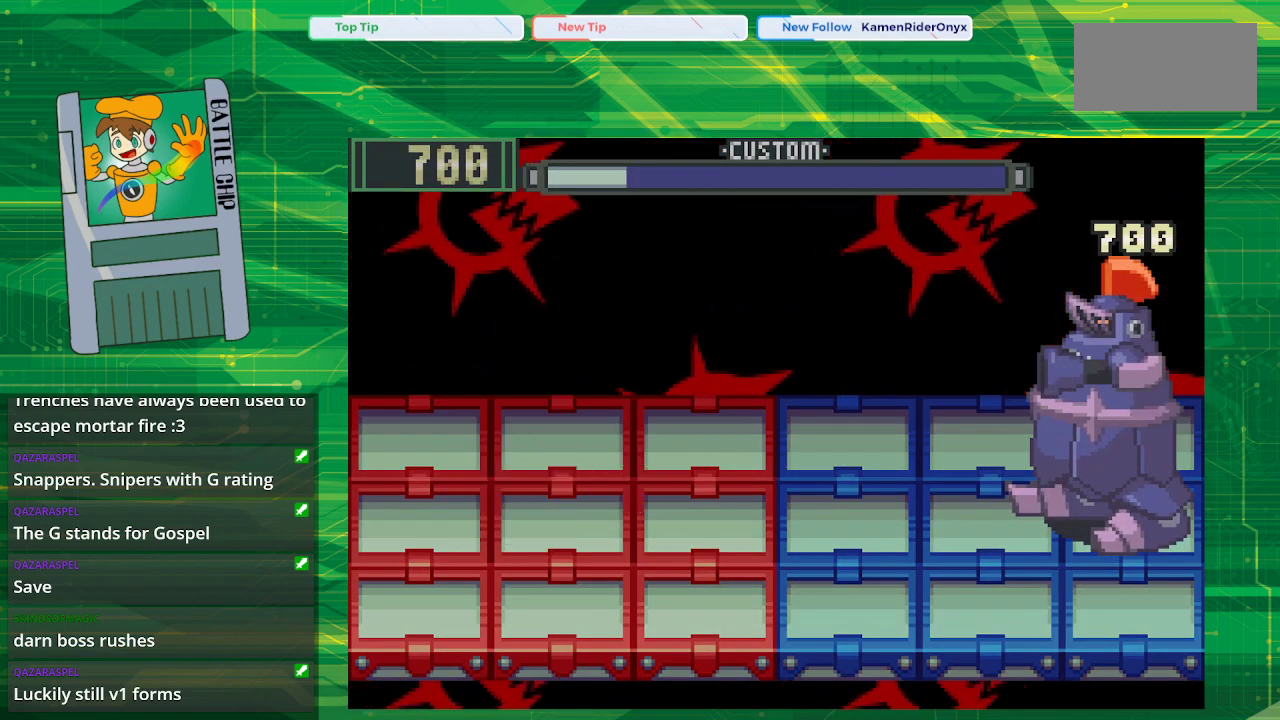
{"buttons": [], "events": []}
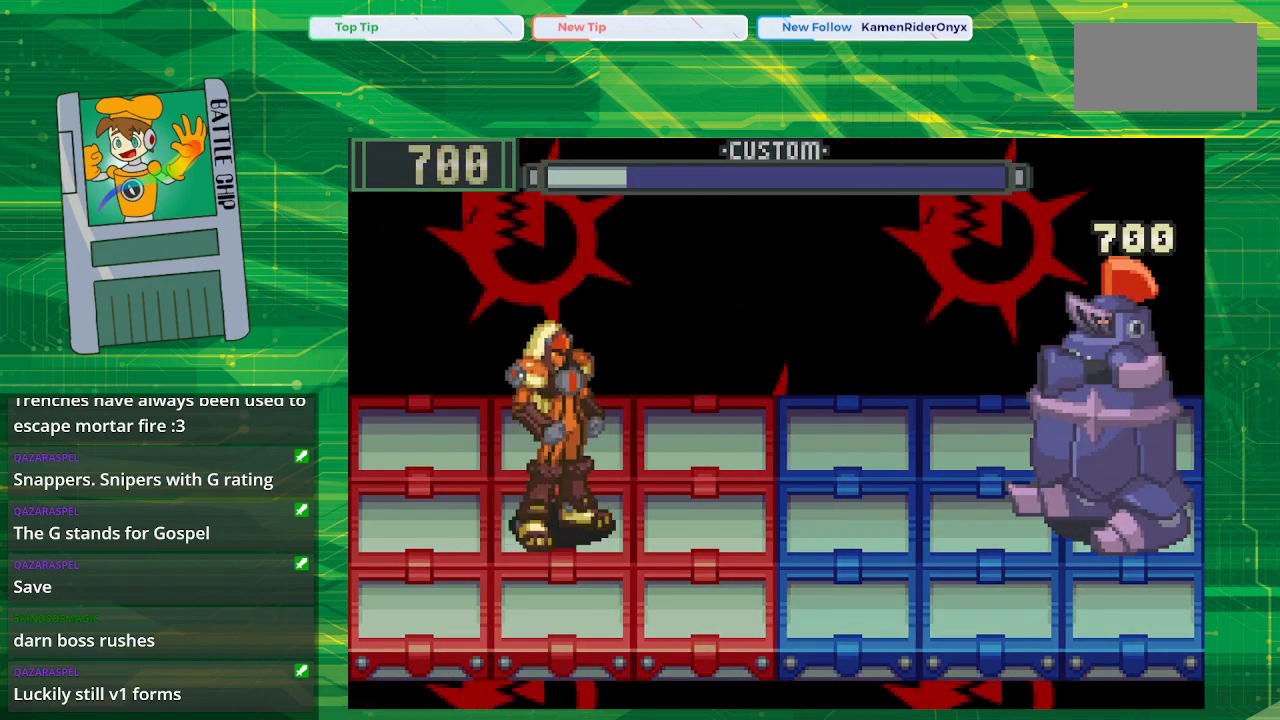
{"buttons": [], "events": []}
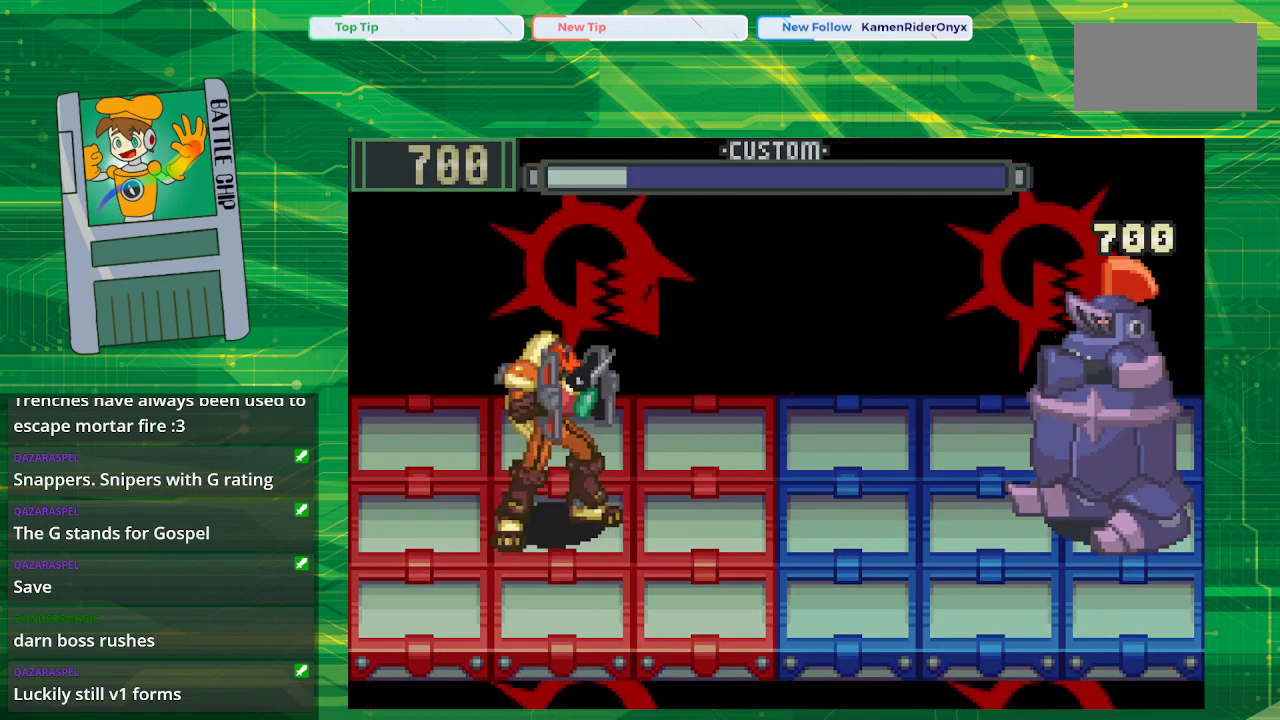
{"buttons": [], "events": []}
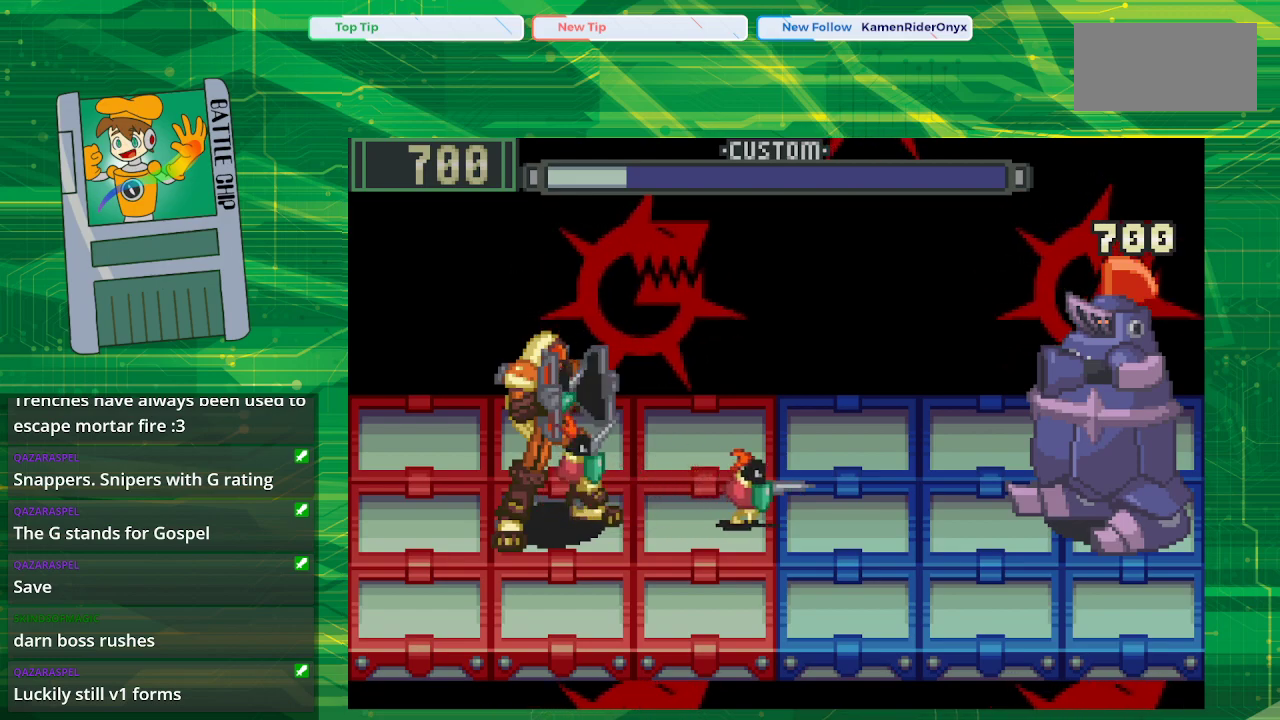
{"buttons": [], "events": []}
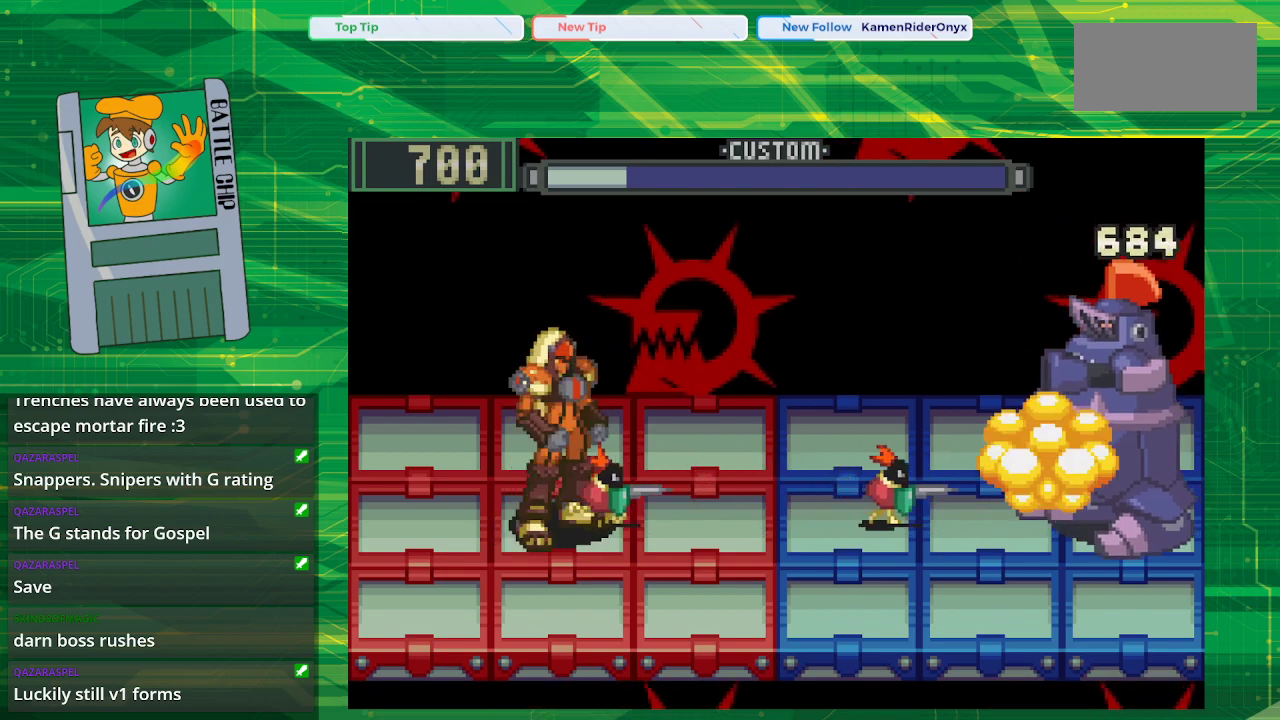
{"buttons": ["B"], "events": [[200, "B", "down"]]}
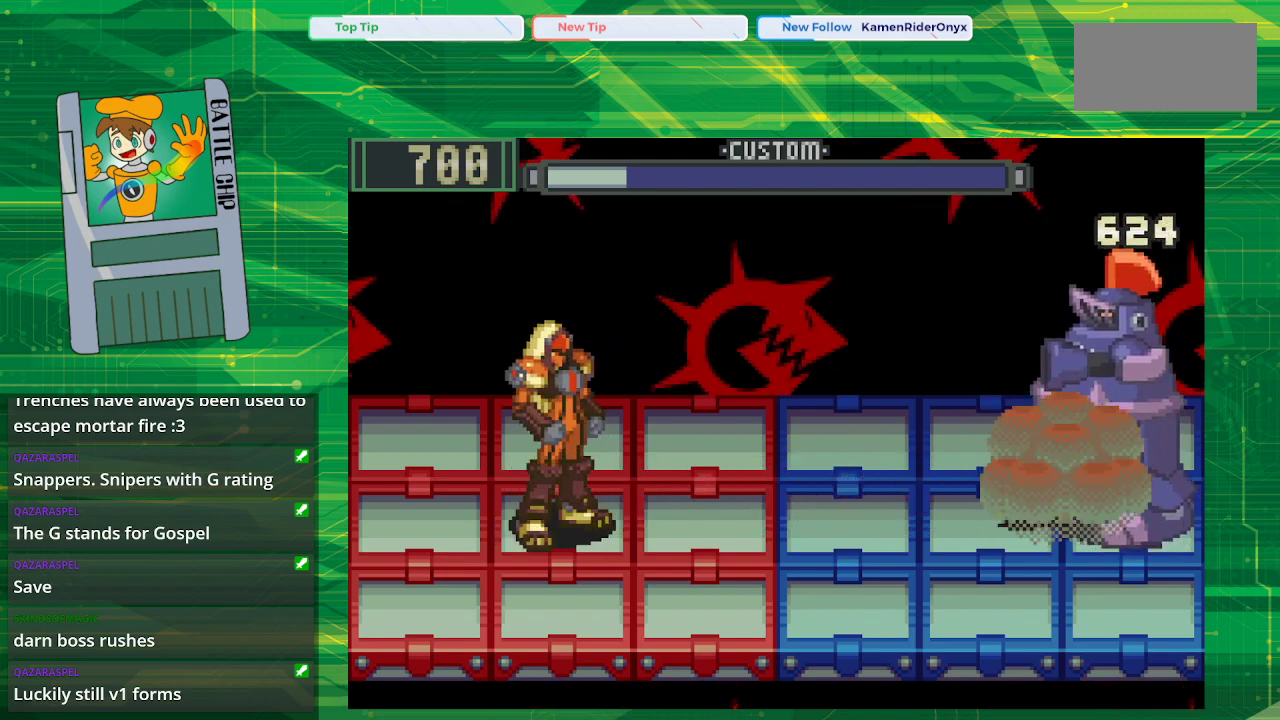
{"buttons": ["B"], "events": []}
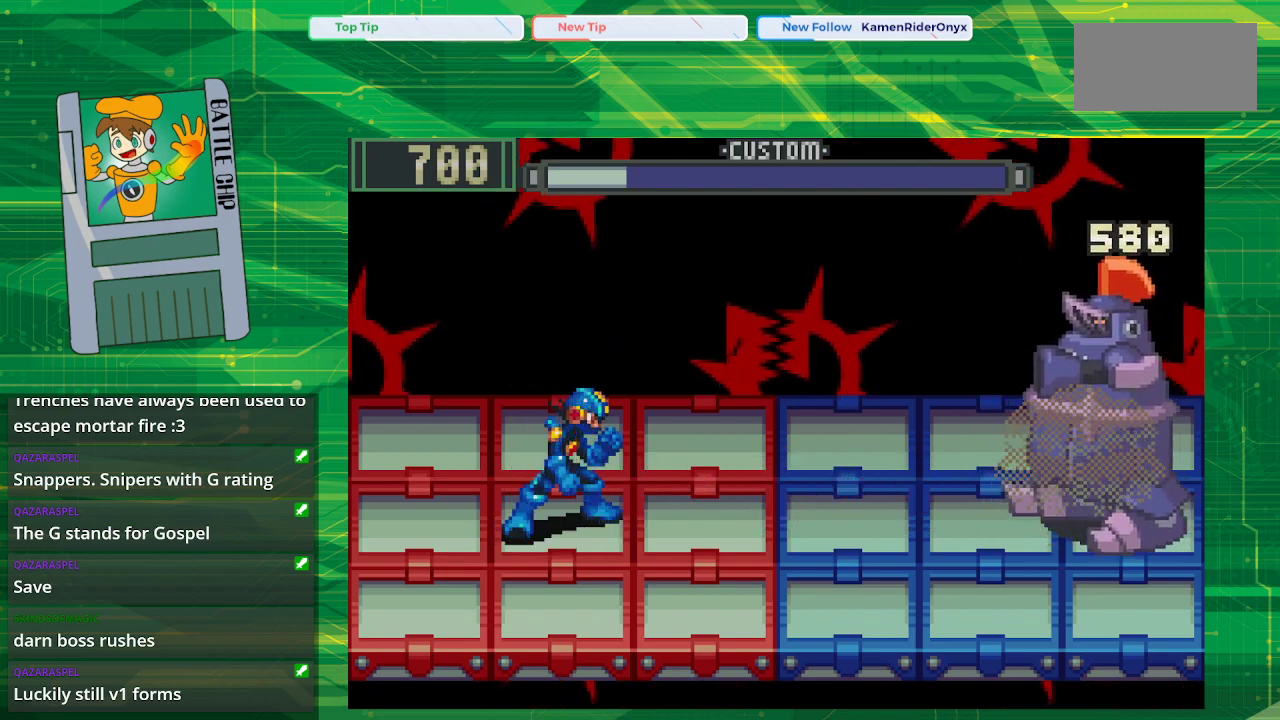
{"buttons": ["B"], "events": []}
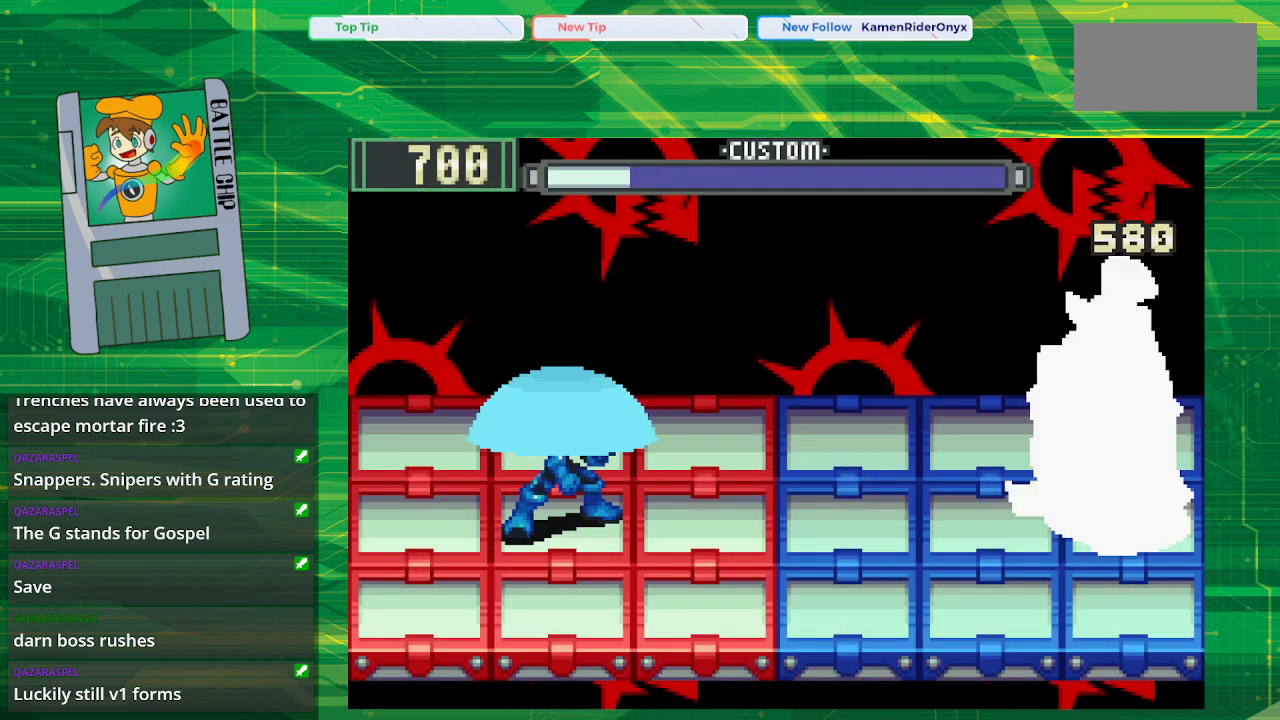
{"buttons": ["B"], "events": []}
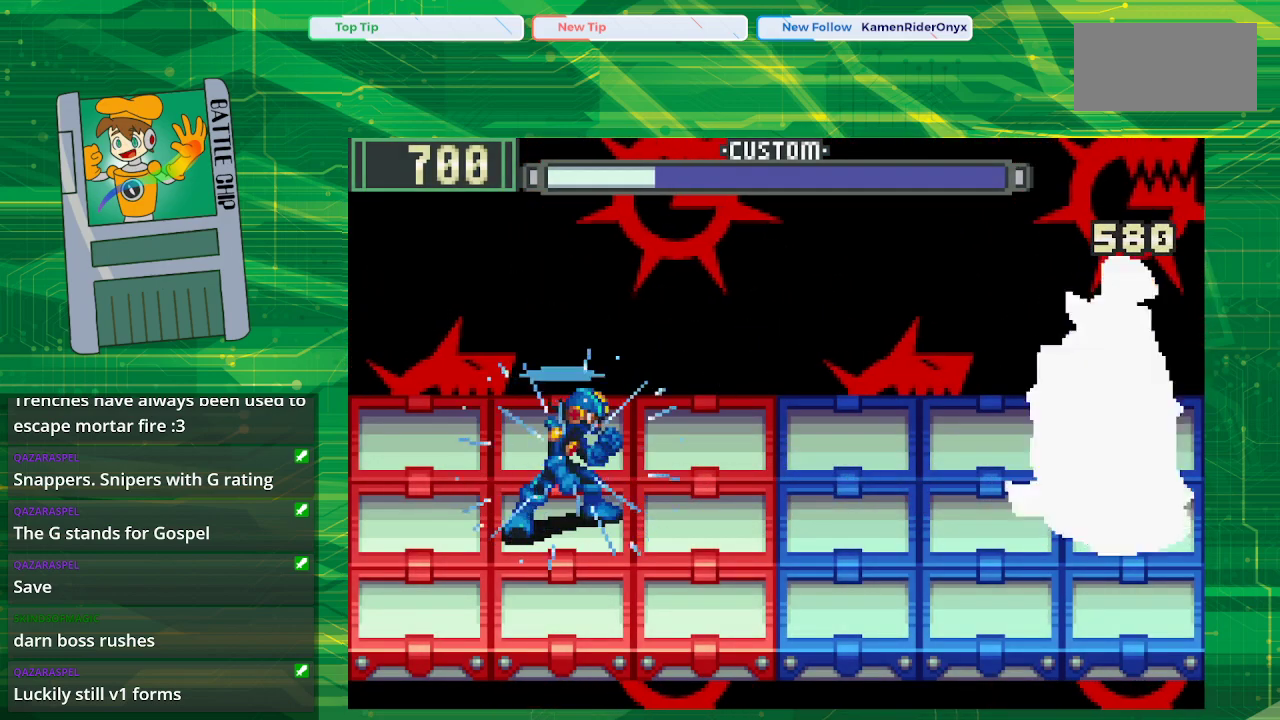
{"buttons": ["B", "DPAD_UP"], "events": [[433, "DPAD_UP", "down"]]}